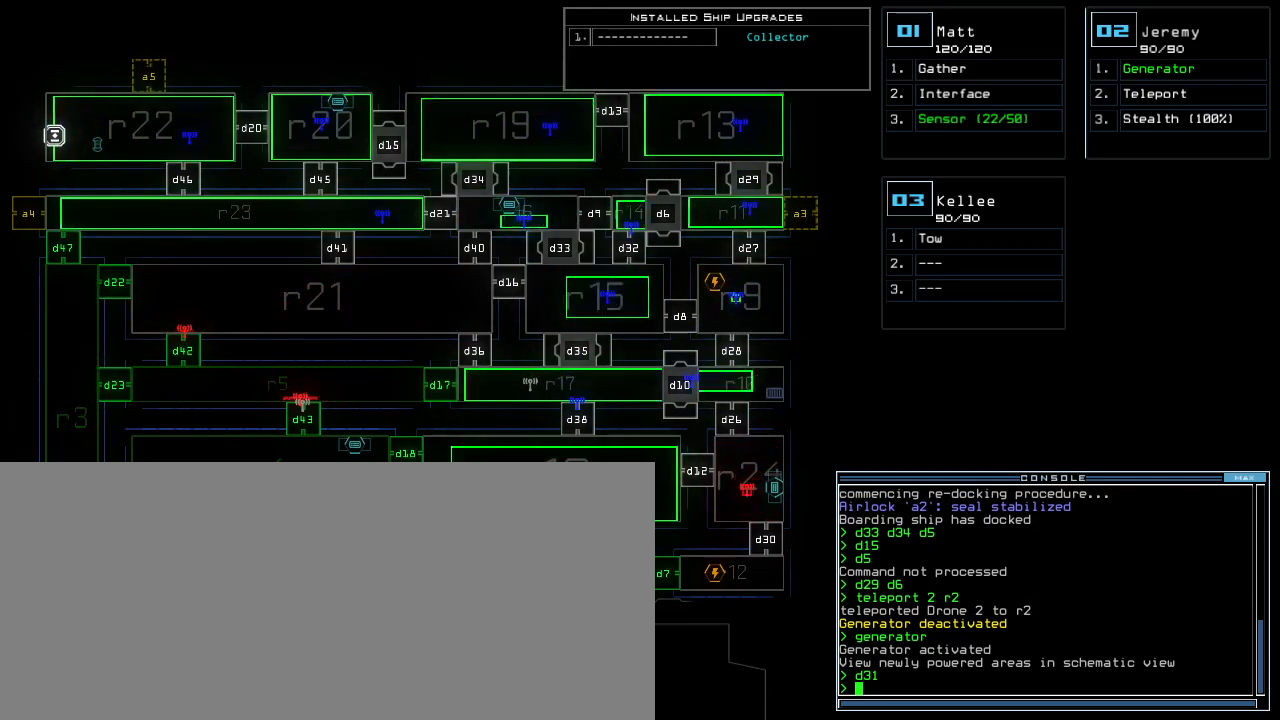
Gameplay with keyboard; each line is a JSON object with the keys held at the frame after it. "events" lists presses ("down") and releases ("up") of ".", "0", "1", "2", "3", "4", "5", "6", "7", "8", "9", "a", "b", "backspace", "c", "caps_lock", "comma", "ctrl_l", "ctrl_r", "d", "down", "e", "equals", "escape", "f", "f4", "g", "h", "i", "j", "k", "l", "left", "m", "minus", "n", "o", "p", "q", "quote", "r", "return", "right", "s", "semicolon", "shift_l", "shift_r", "space", "t", "tilde", "u", "up", "v", "w", "x", "y" and "z" between this image and that frame as [ms after this image, input, new state], when the widget could be followed in between. No other keys are recorded. Mouse input is not recorded. Not read: tab.
{"keys": [], "events": [[140, "d", "down"], [200, "d", "up"]]}
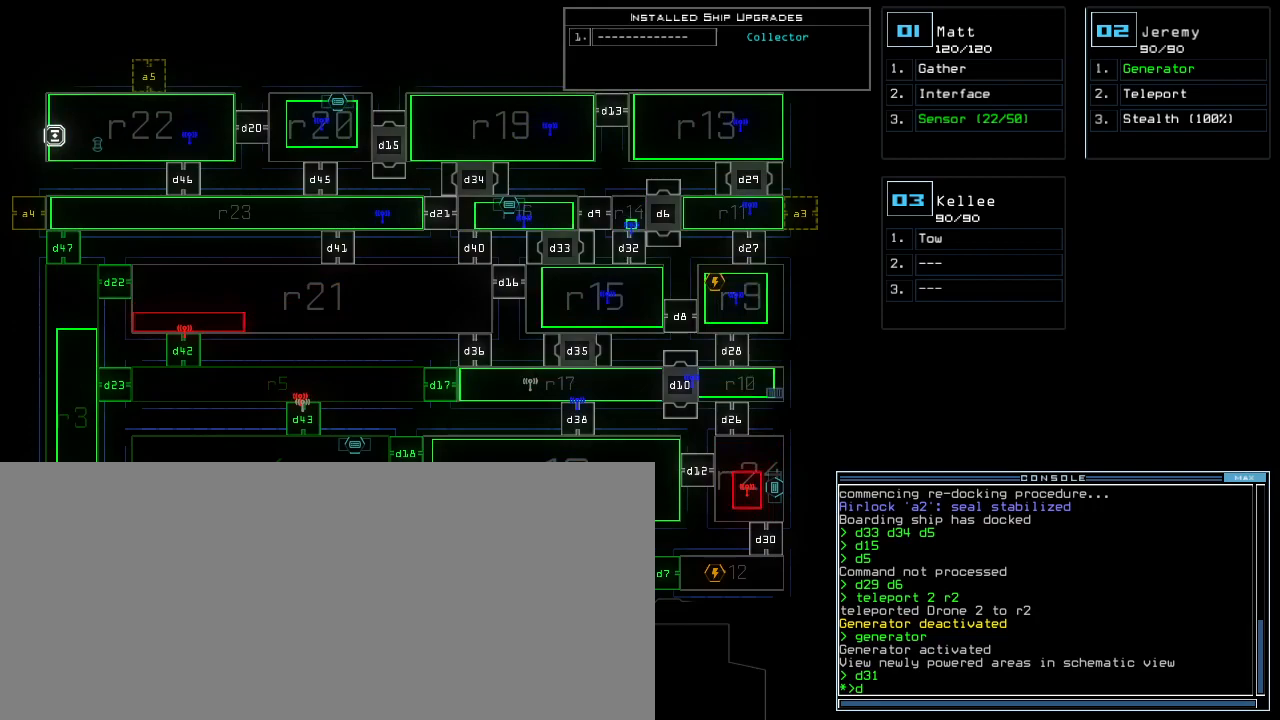
{"keys": [], "events": [[240, "4", "down"], [300, "7", "down"], [340, "4", "up"], [380, "space", "down"], [400, "7", "up"], [440, "space", "up"]]}
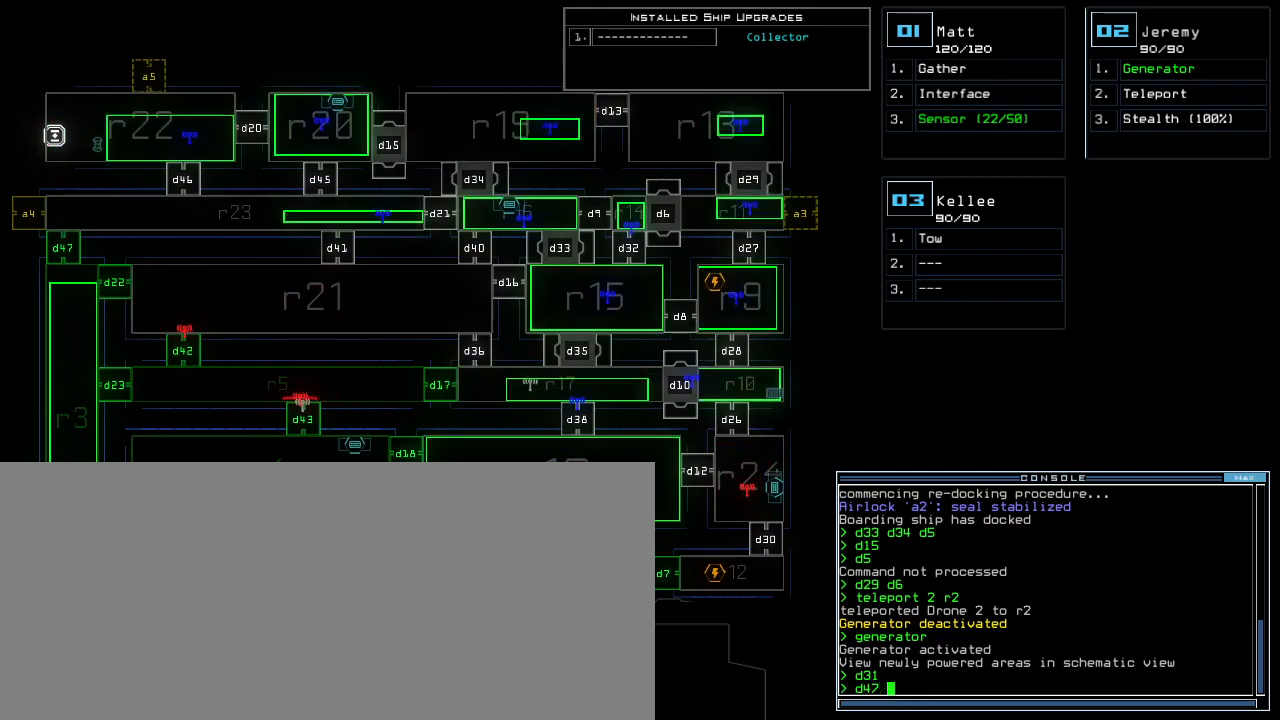
{"keys": [], "events": []}
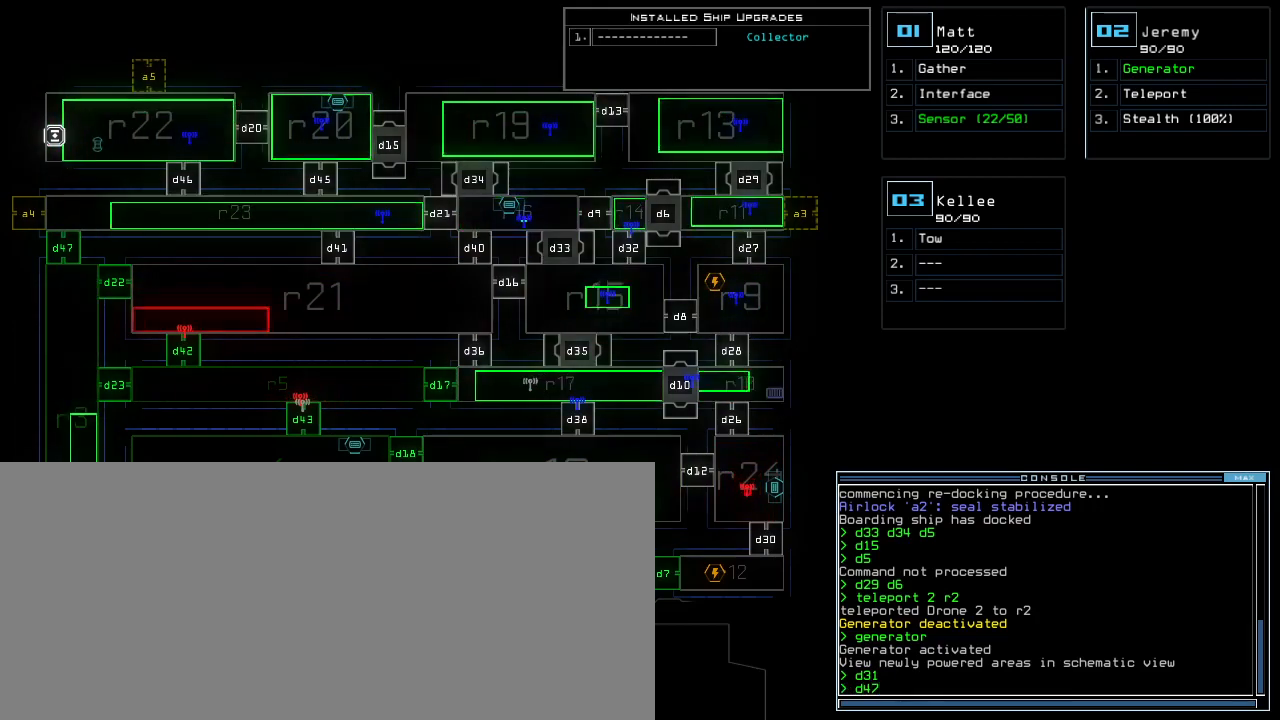
{"keys": [], "events": []}
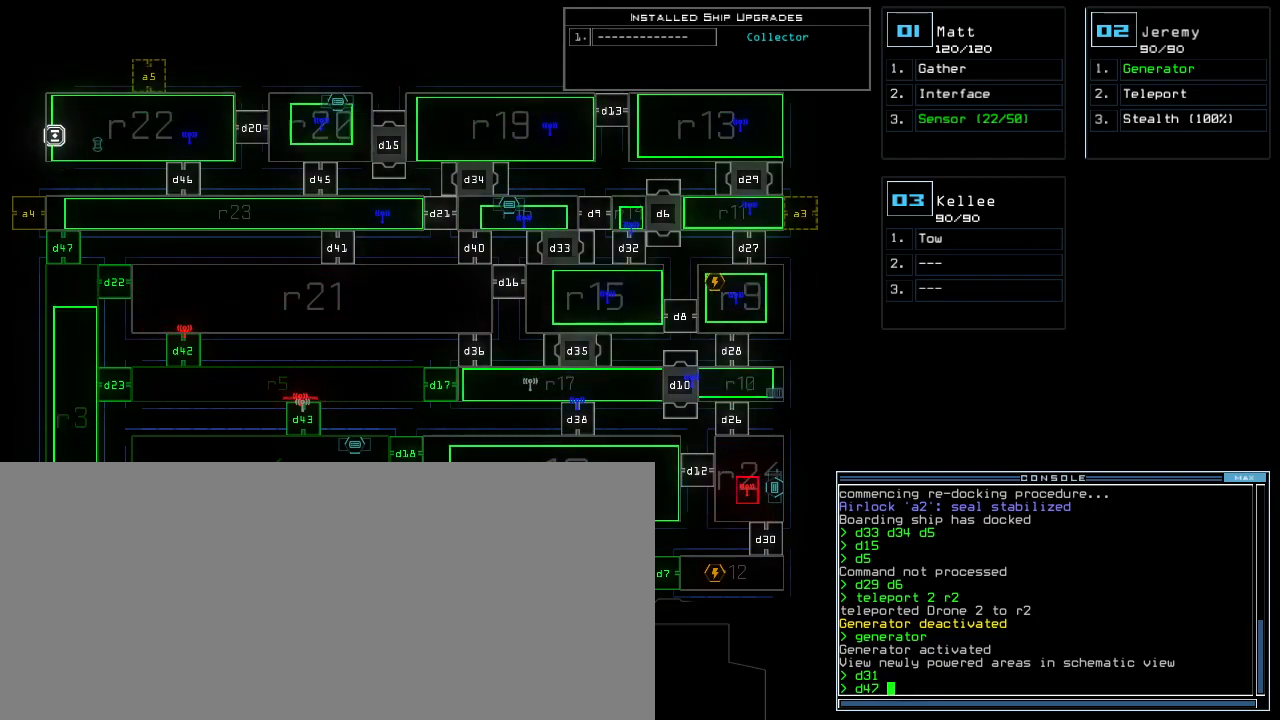
{"keys": [], "events": []}
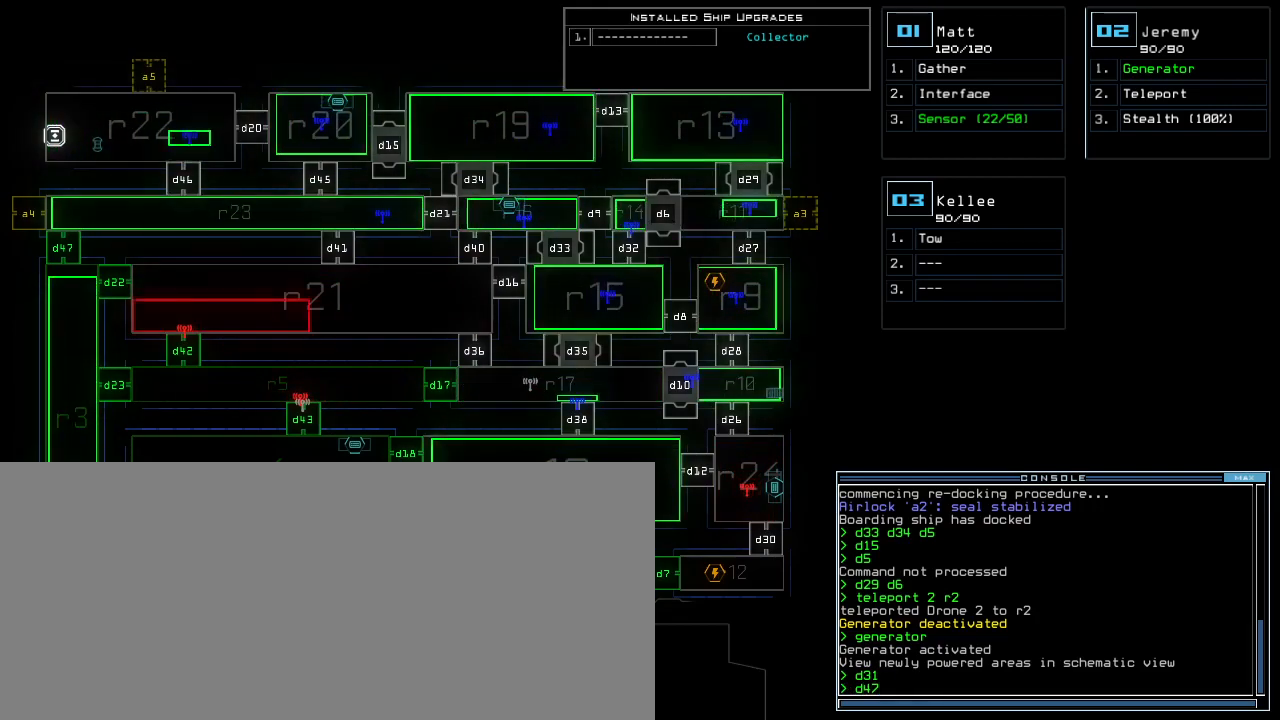
{"keys": [], "events": [[280, "space", "down"], [380, "space", "up"]]}
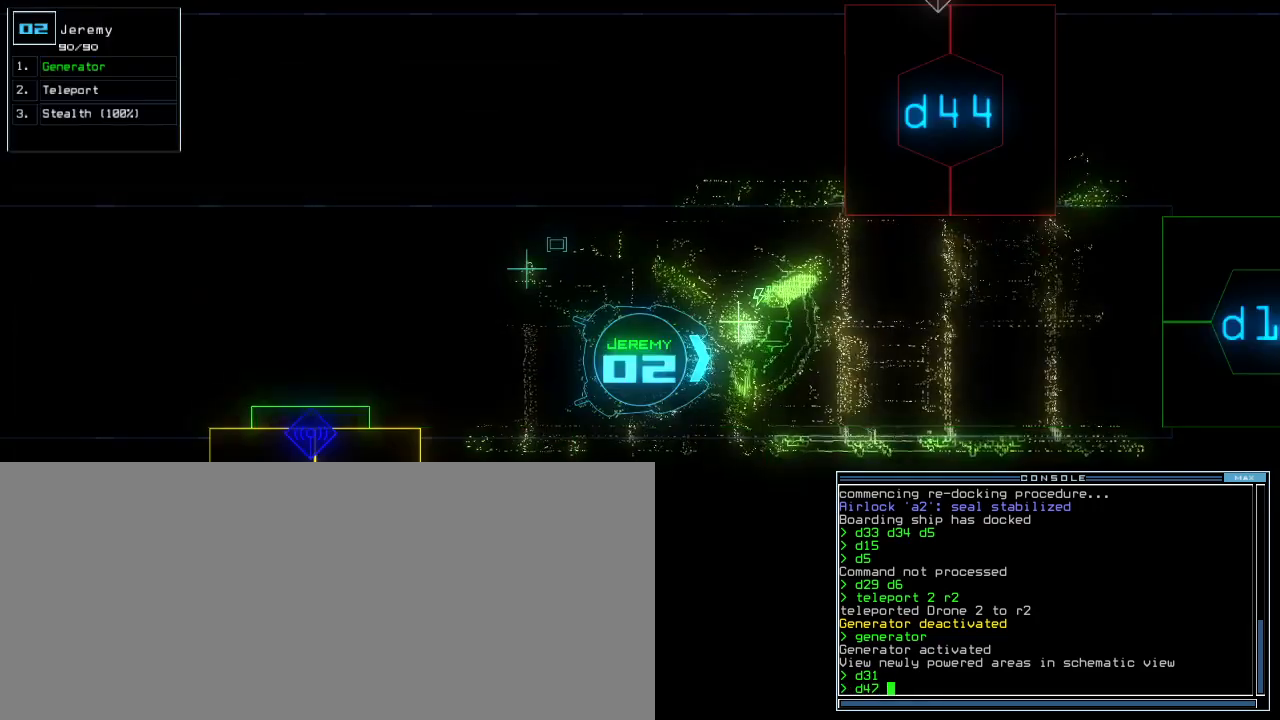
{"keys": [], "events": [[400, "d", "down"], [500, "d", "up"]]}
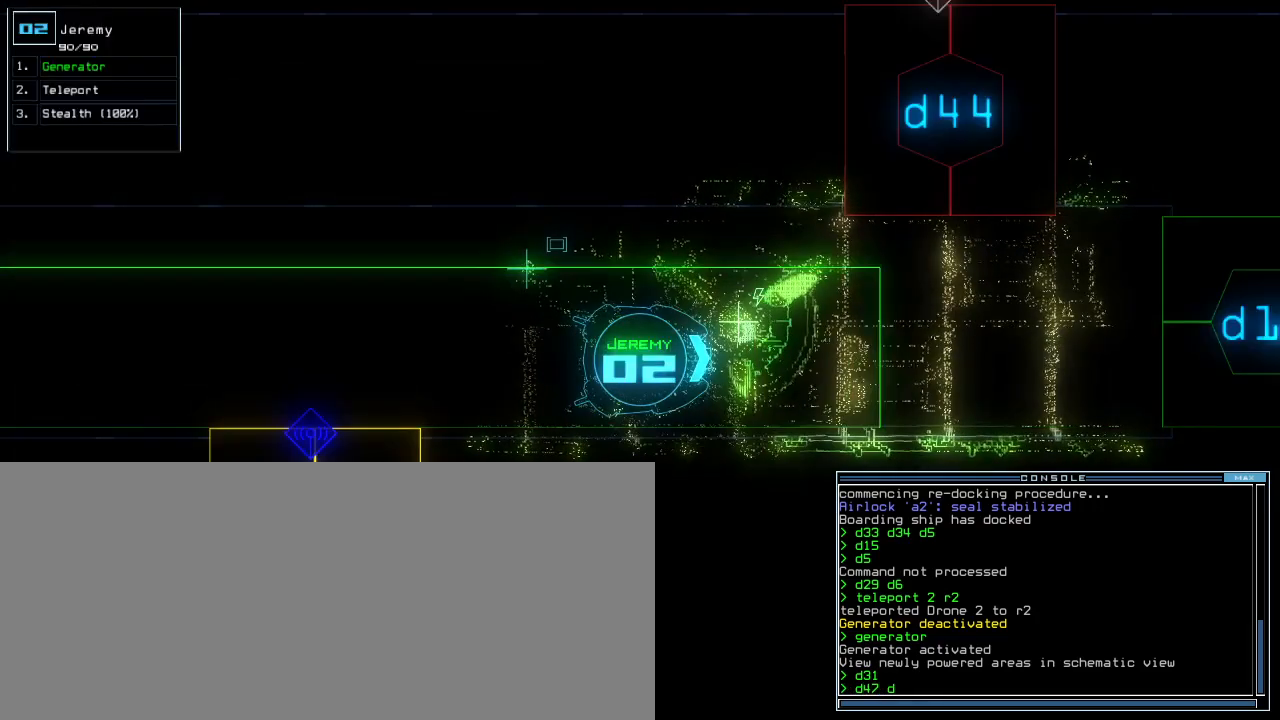
{"keys": ["space"], "events": [[120, "2", "down"], [160, "2", "up"], [220, "2", "down"], [300, "2", "up"], [360, "return", "down"], [440, "return", "up"], [480, "space", "down"]]}
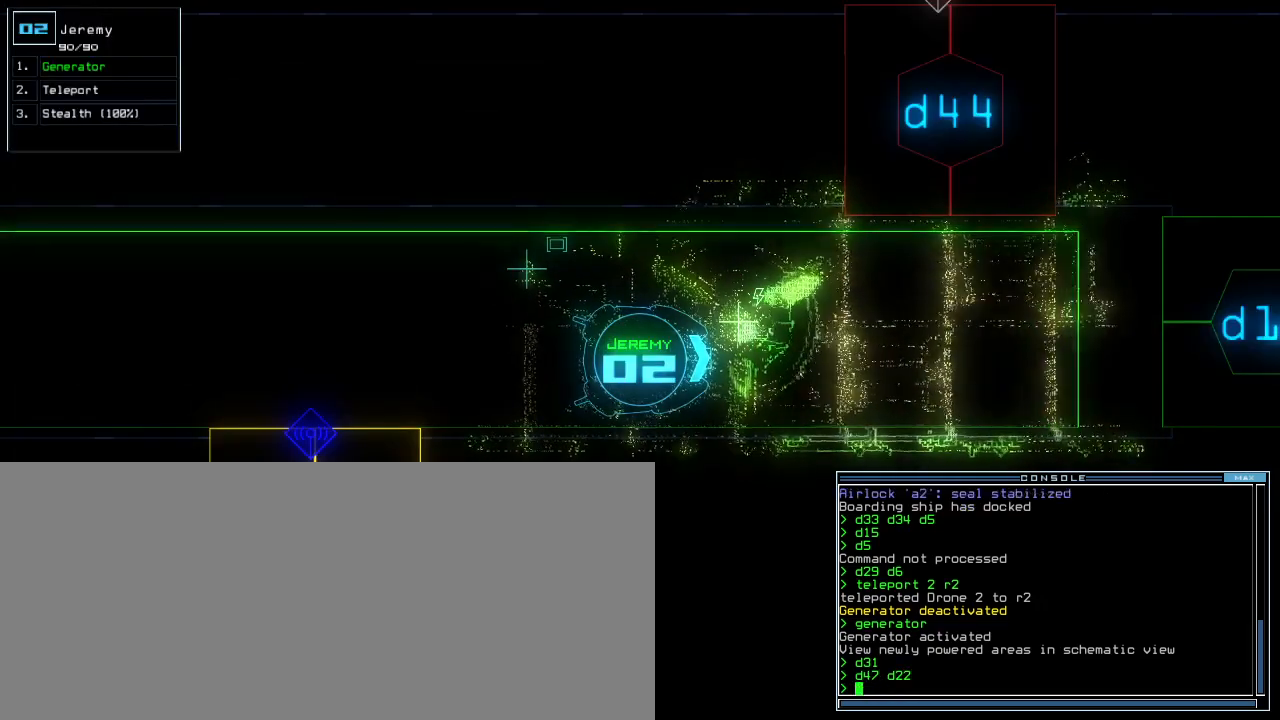
{"keys": [], "events": [[80, "space", "up"]]}
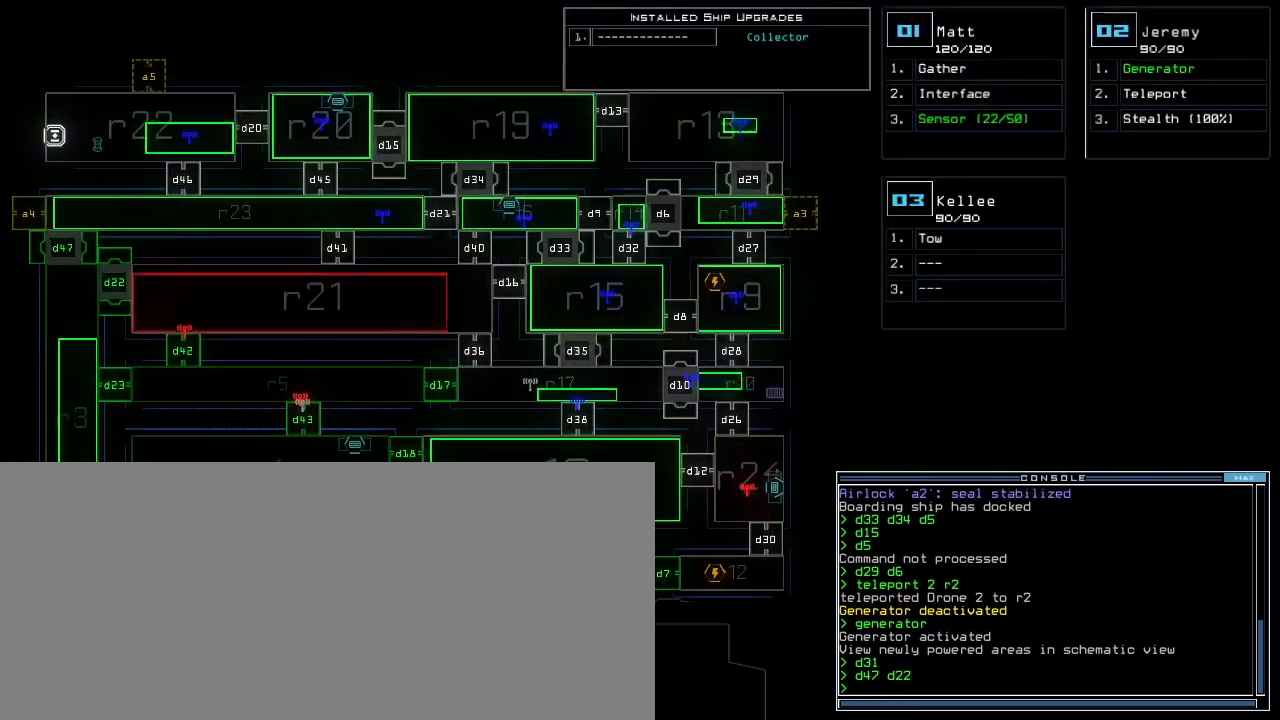
{"keys": [], "events": []}
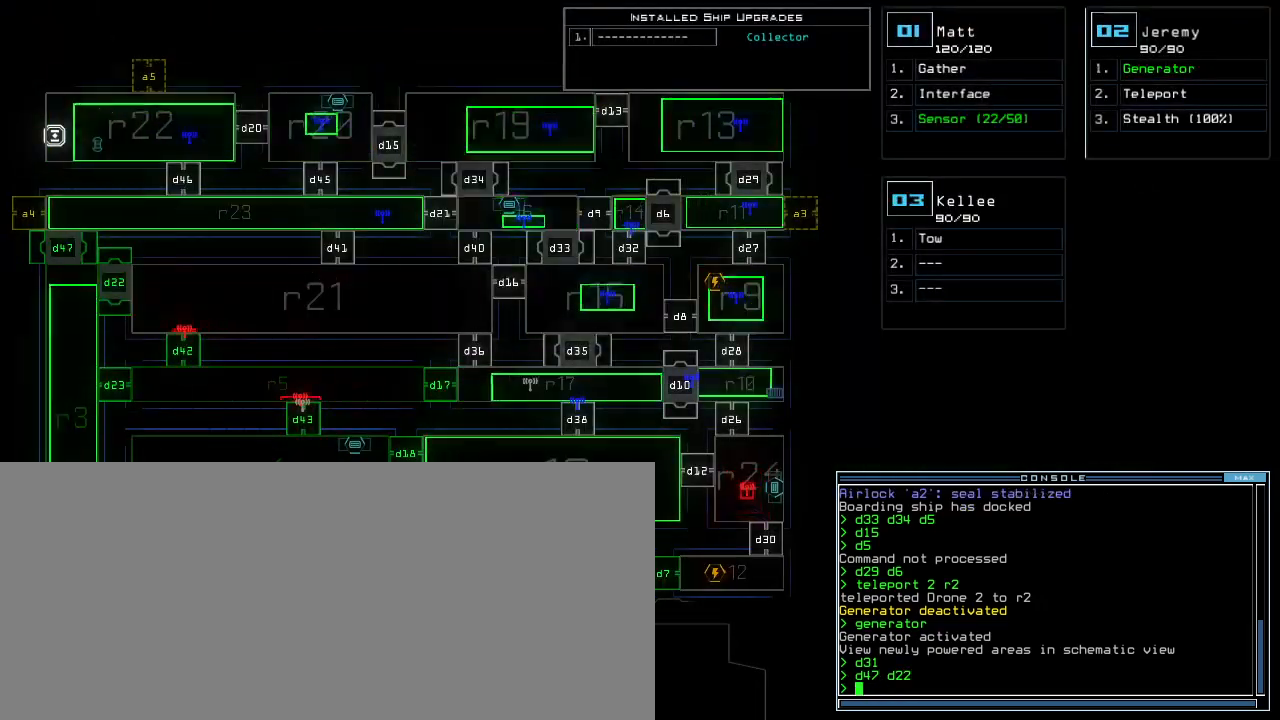
{"keys": ["d"], "events": [[480, "d", "down"]]}
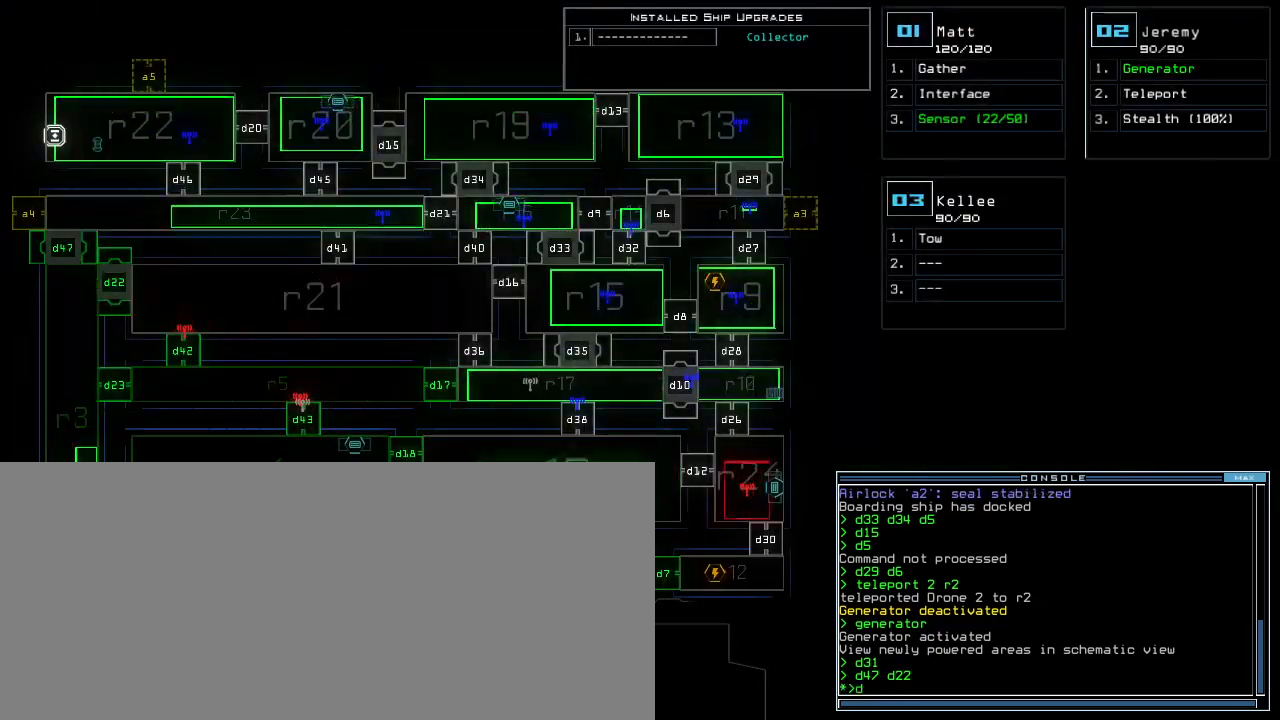
{"keys": ["4"], "events": [[60, "d", "up"], [480, "4", "down"]]}
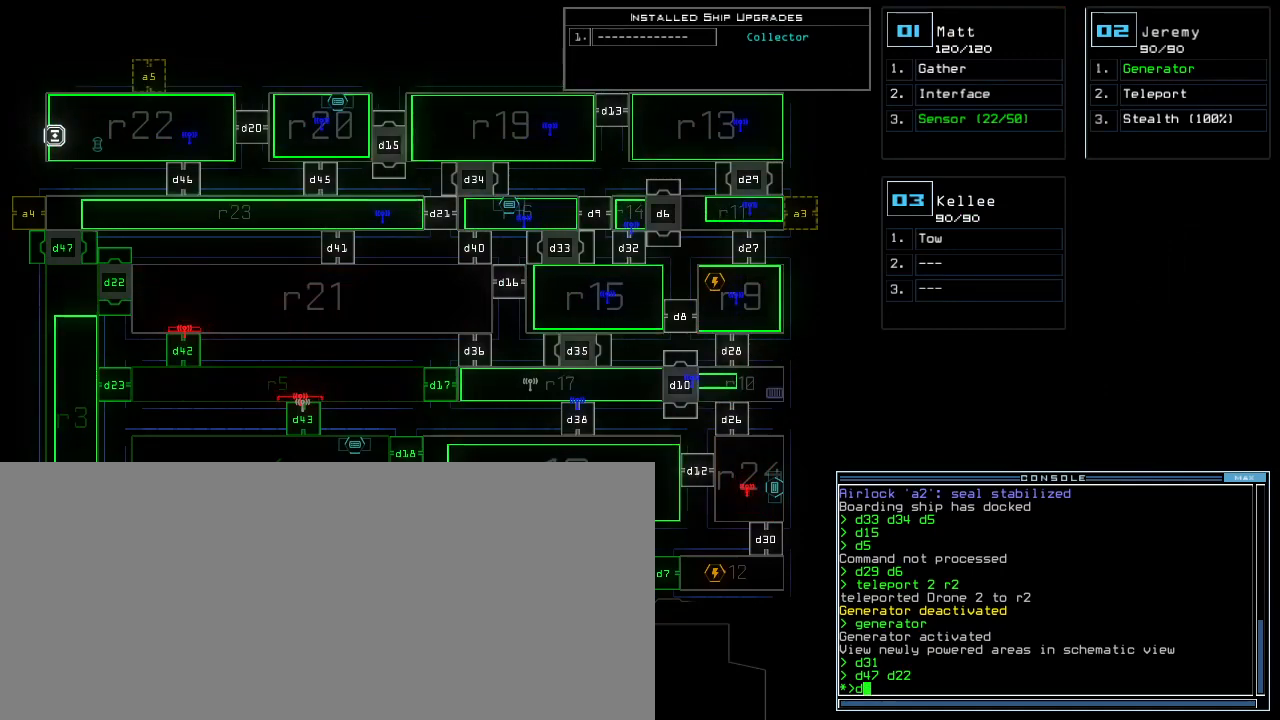
{"keys": [], "events": [[20, "3", "down"], [80, "4", "up"], [120, "3", "up"]]}
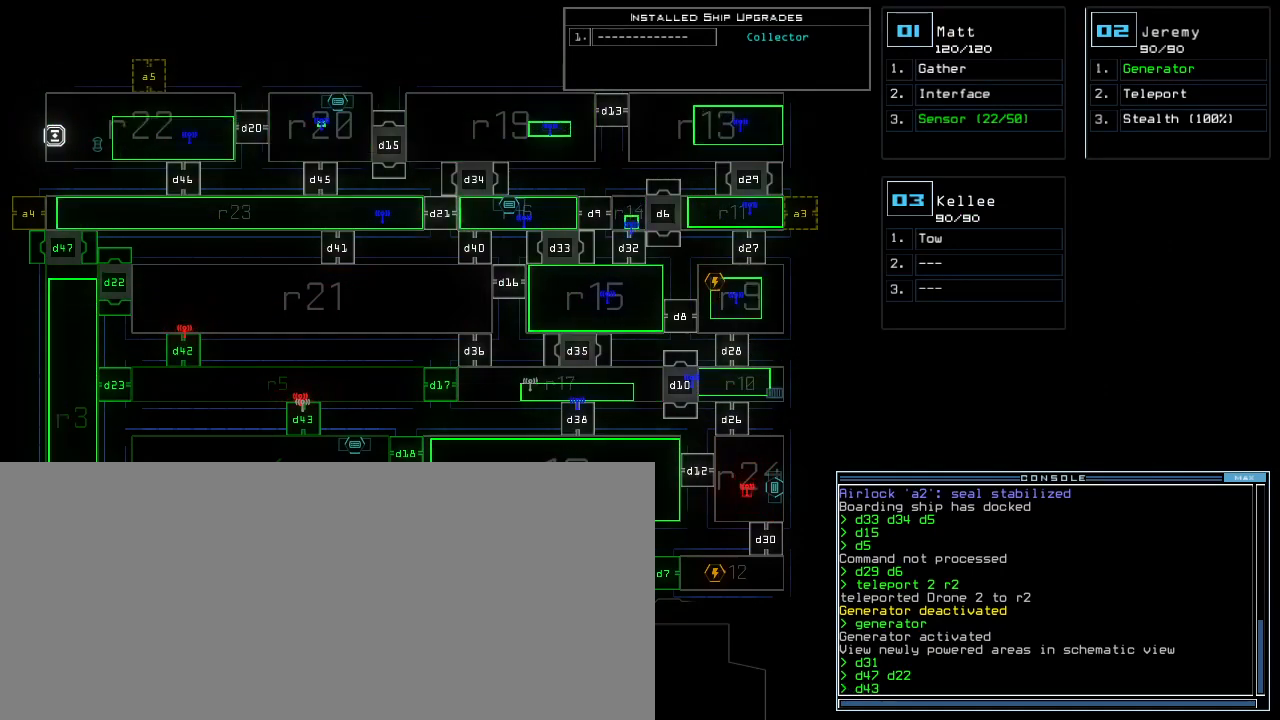
{"keys": [], "events": [[20, "return", "down"], [100, "return", "up"]]}